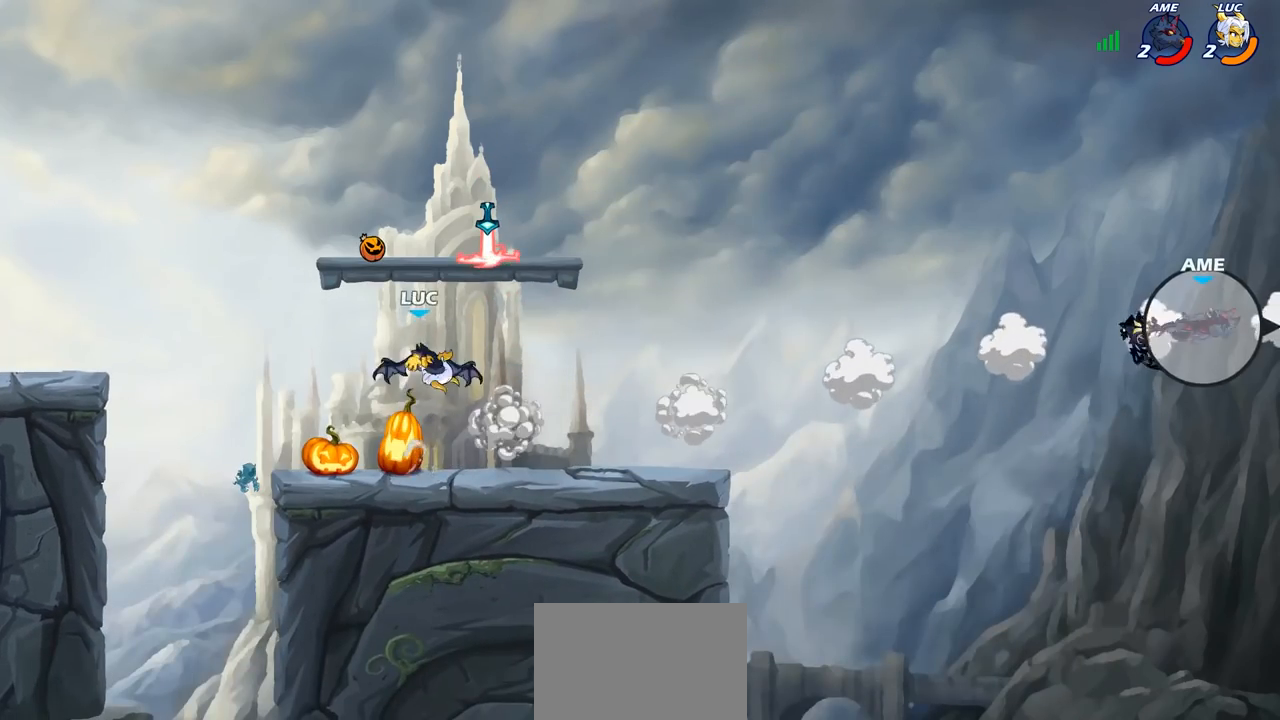
Gameplay with a controller (PlayStation layout); each line is a JSON object with the inputs held at the frame after it. "events" lists button and stick changes between this image and that frame as [ms after this image, input, new state], when the widget could be followed in between.
{"buttons": ["R1"], "left_stick": "up", "right_stick": "center", "events": [[33, "CROSS", "down"], [167, "CROSS", "up"], [167, "left_stick", "up-left"], [267, "CROSS", "down"], [333, "CROSS", "up"], [383, "left_stick", "up"], [467, "R1", "down"]]}
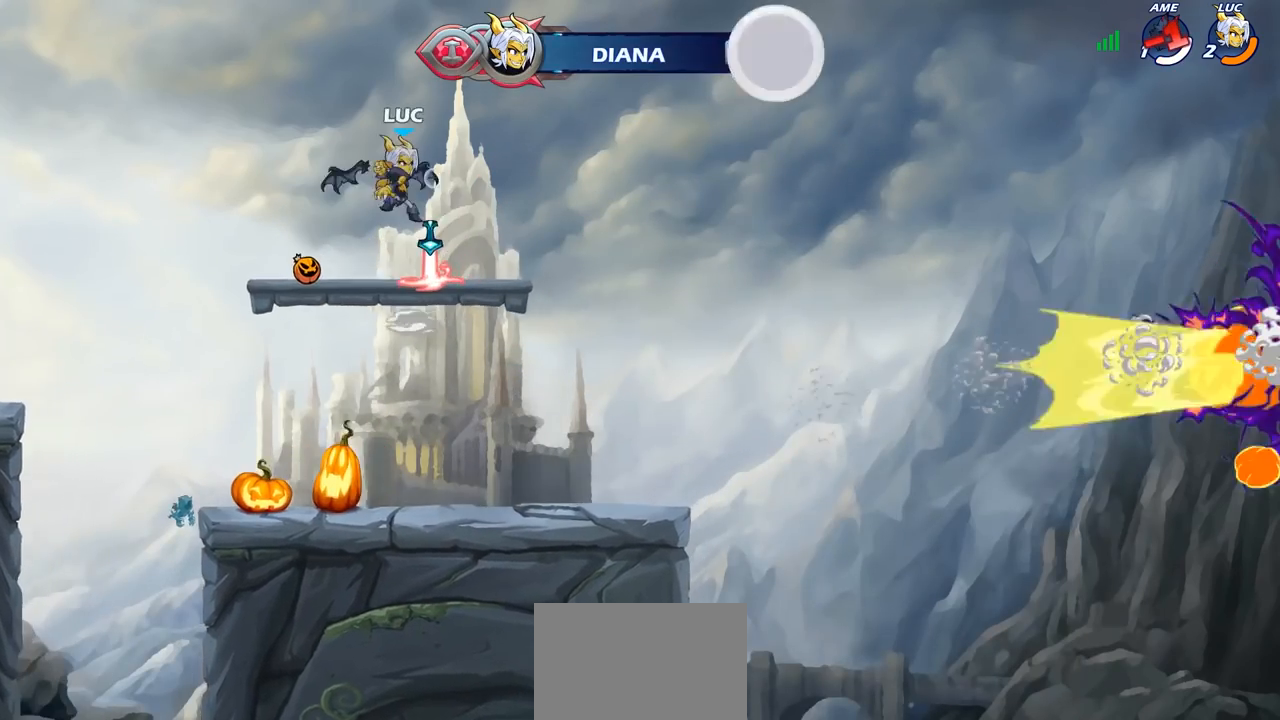
{"buttons": [], "left_stick": "center", "right_stick": "center", "events": [[33, "R1", "up"], [33, "left_stick", "center"]]}
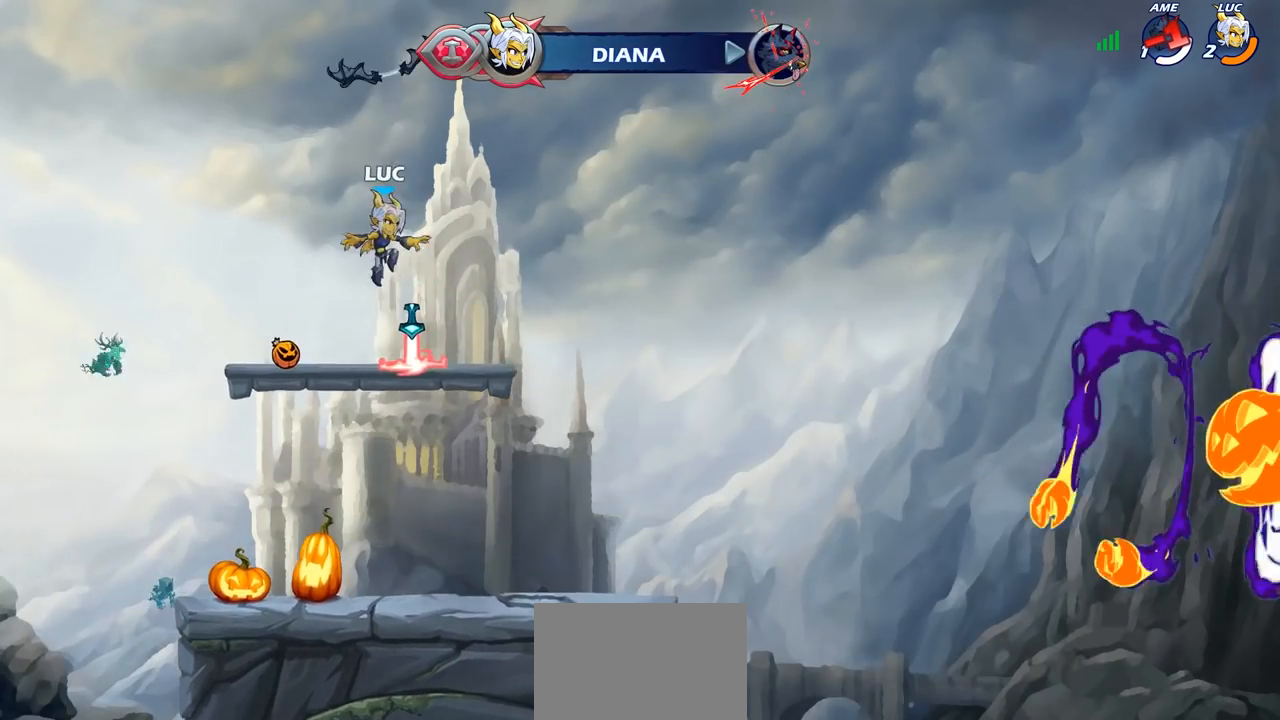
{"buttons": ["CROSS"], "left_stick": "up-left", "right_stick": "center", "events": [[183, "R1", "down"], [267, "CROSS", "down"], [317, "R1", "up"], [350, "CROSS", "up"], [433, "CROSS", "down"], [433, "left_stick", "left"], [483, "left_stick", "up-left"]]}
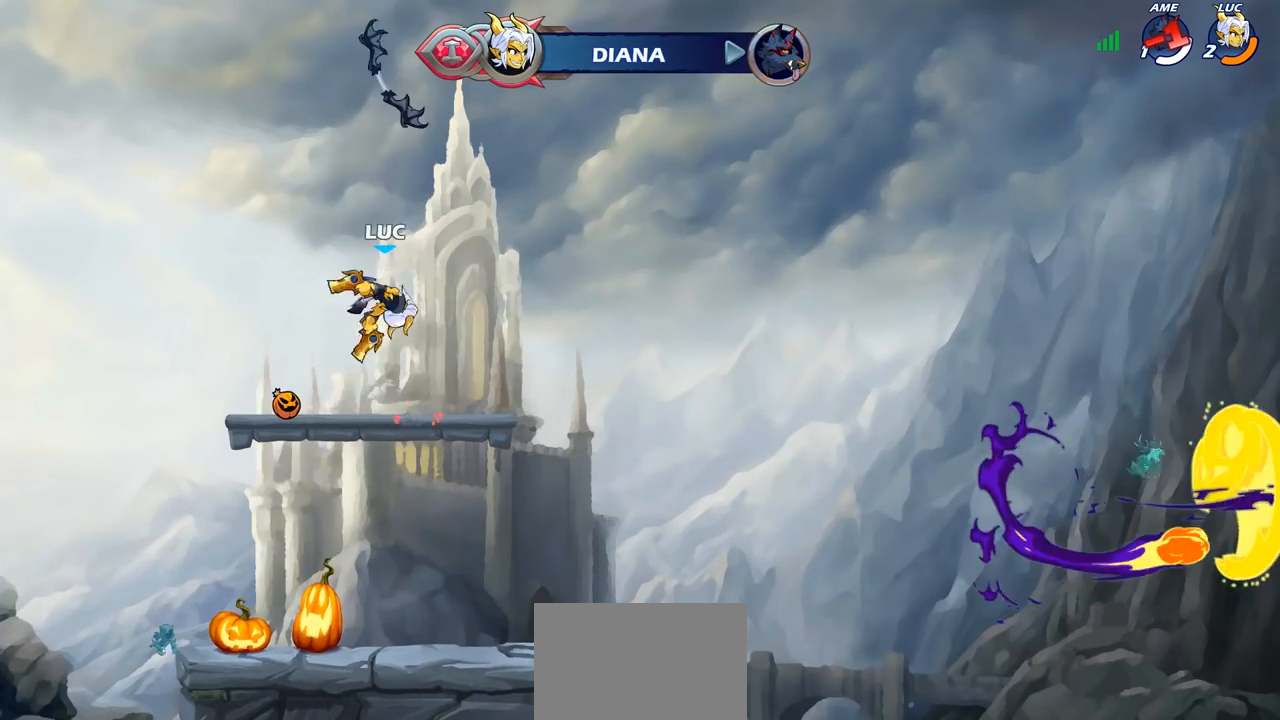
{"buttons": [], "left_stick": "center", "right_stick": "center", "events": [[17, "left_stick", "up"], [33, "CROSS", "up"], [133, "R1", "down"], [200, "R1", "up"], [283, "left_stick", "center"]]}
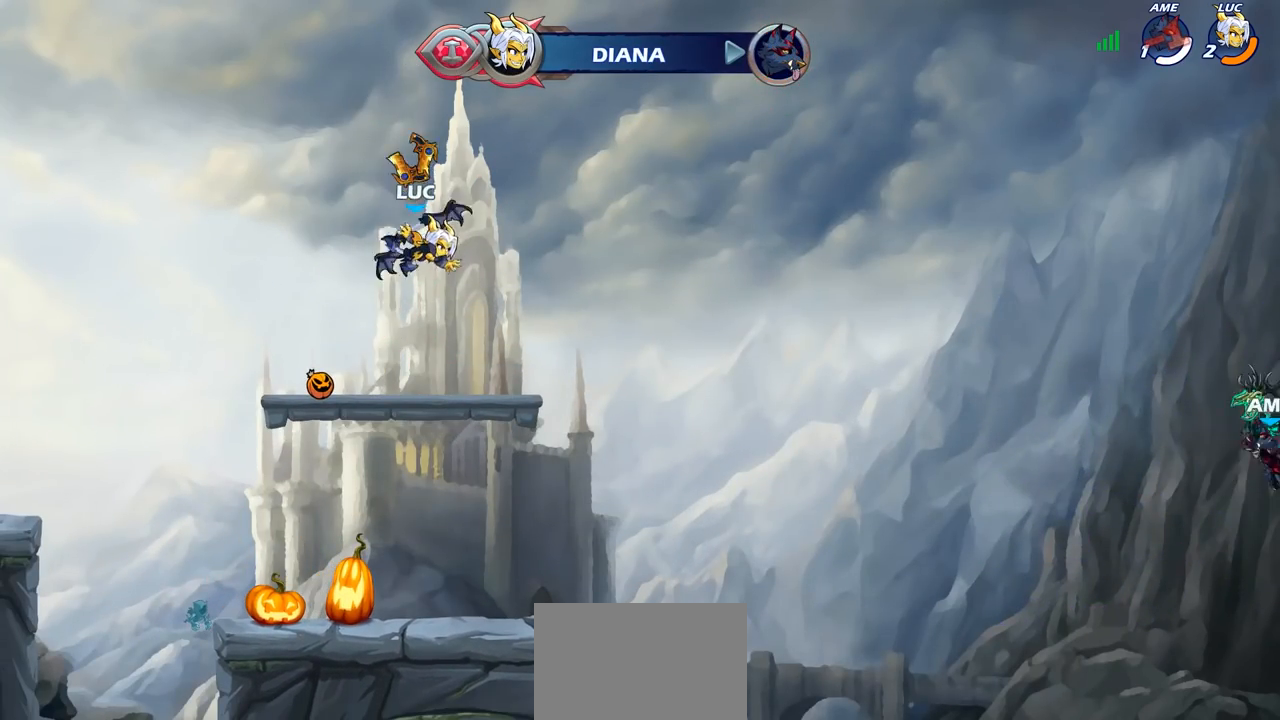
{"buttons": [], "left_stick": "up-left", "right_stick": "center", "events": [[250, "R1", "down"], [350, "left_stick", "up-left"], [383, "R1", "up"]]}
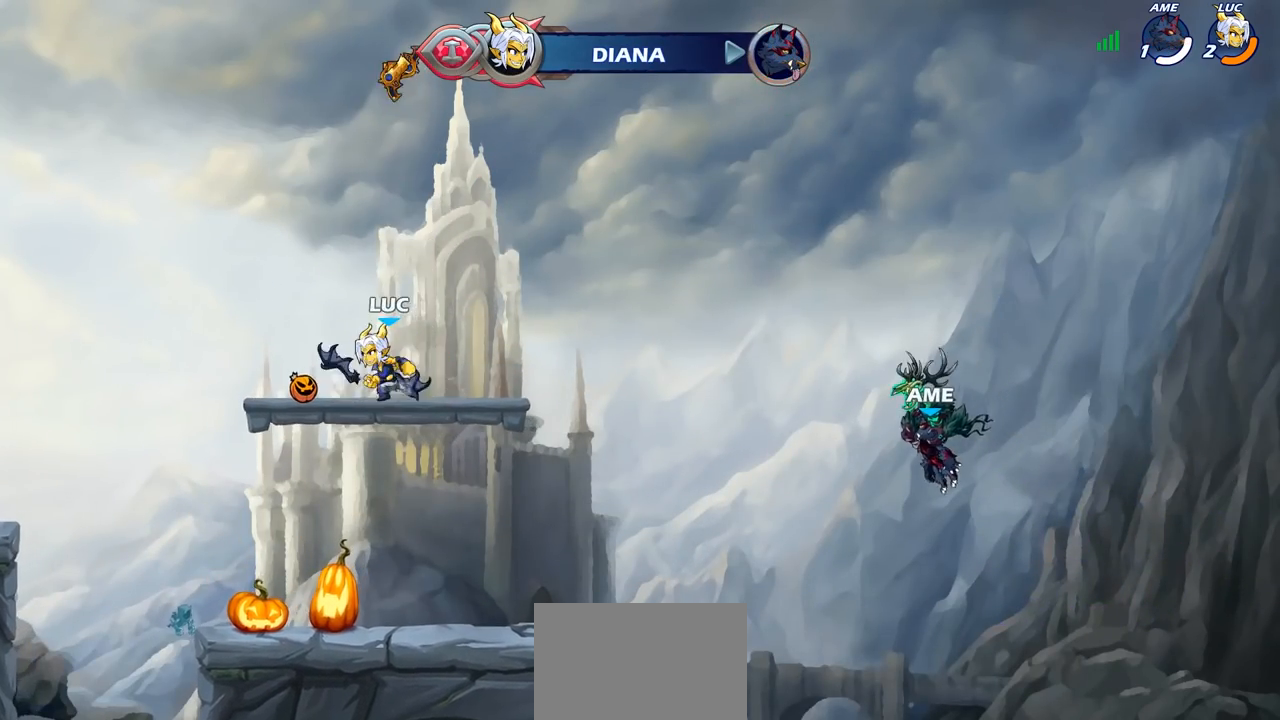
{"buttons": [], "left_stick": "center", "right_stick": "center", "events": [[200, "R2", "down"], [217, "CROSS", "down"], [350, "SQUARE", "down"], [367, "R2", "up"], [383, "left_stick", "center"], [450, "CROSS", "up"], [450, "SQUARE", "up"]]}
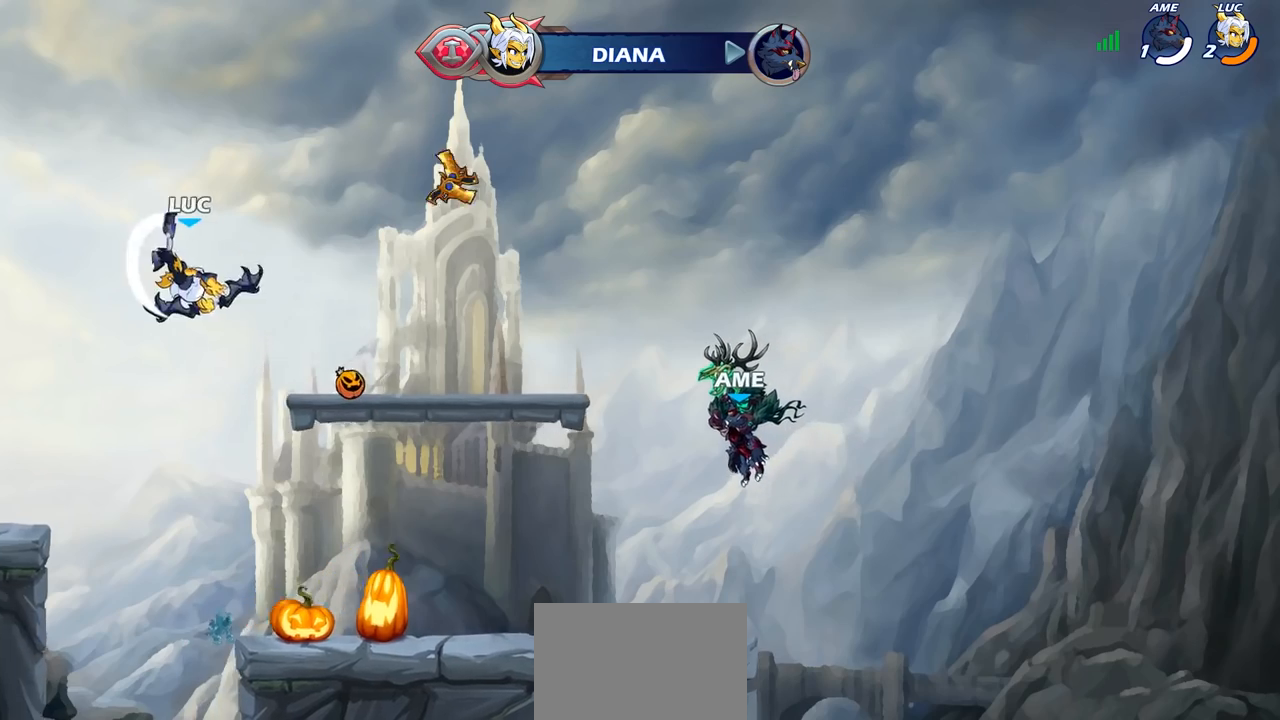
{"buttons": [], "left_stick": "down", "right_stick": "center", "events": [[233, "left_stick", "left"], [483, "left_stick", "down"]]}
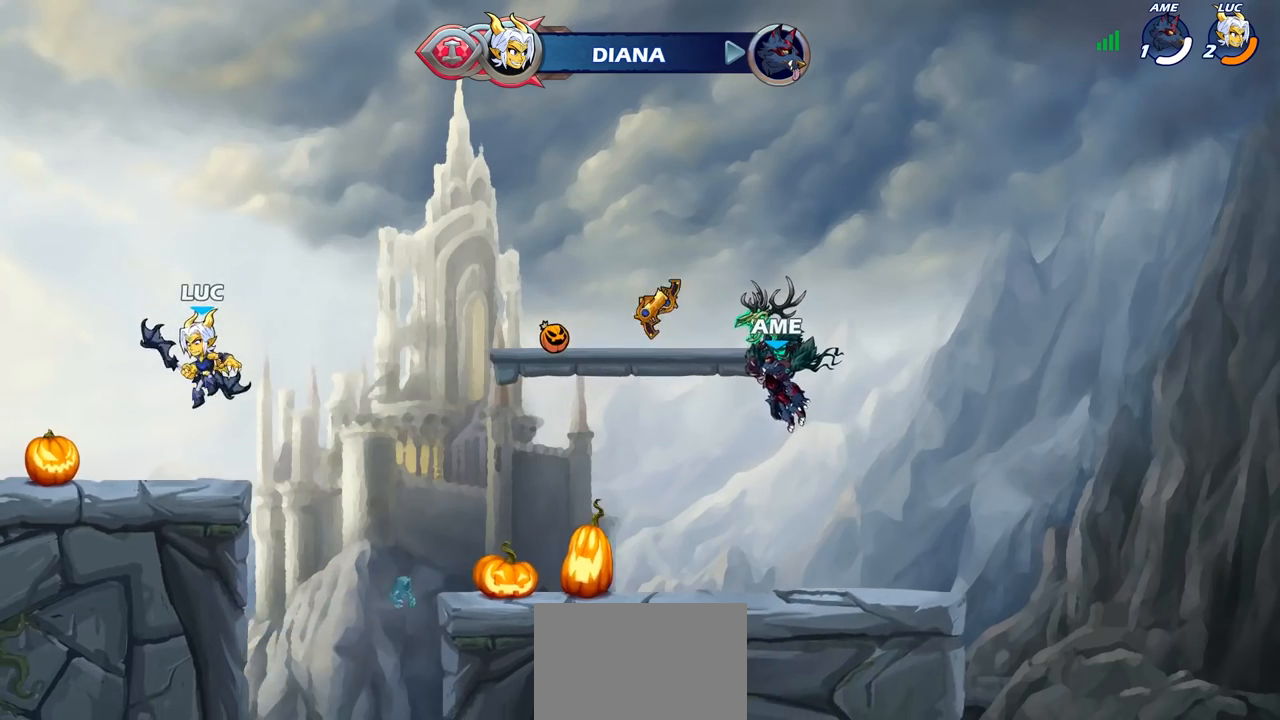
{"buttons": [], "left_stick": "center", "right_stick": "center", "events": [[67, "left_stick", "right"], [150, "R1", "down"], [150, "R2", "down"], [150, "left_stick", "up-right"], [200, "CROSS", "down"], [267, "SQUARE", "down"], [283, "left_stick", "center"], [300, "R1", "up"], [317, "R2", "up"], [350, "CROSS", "up"], [350, "SQUARE", "up"]]}
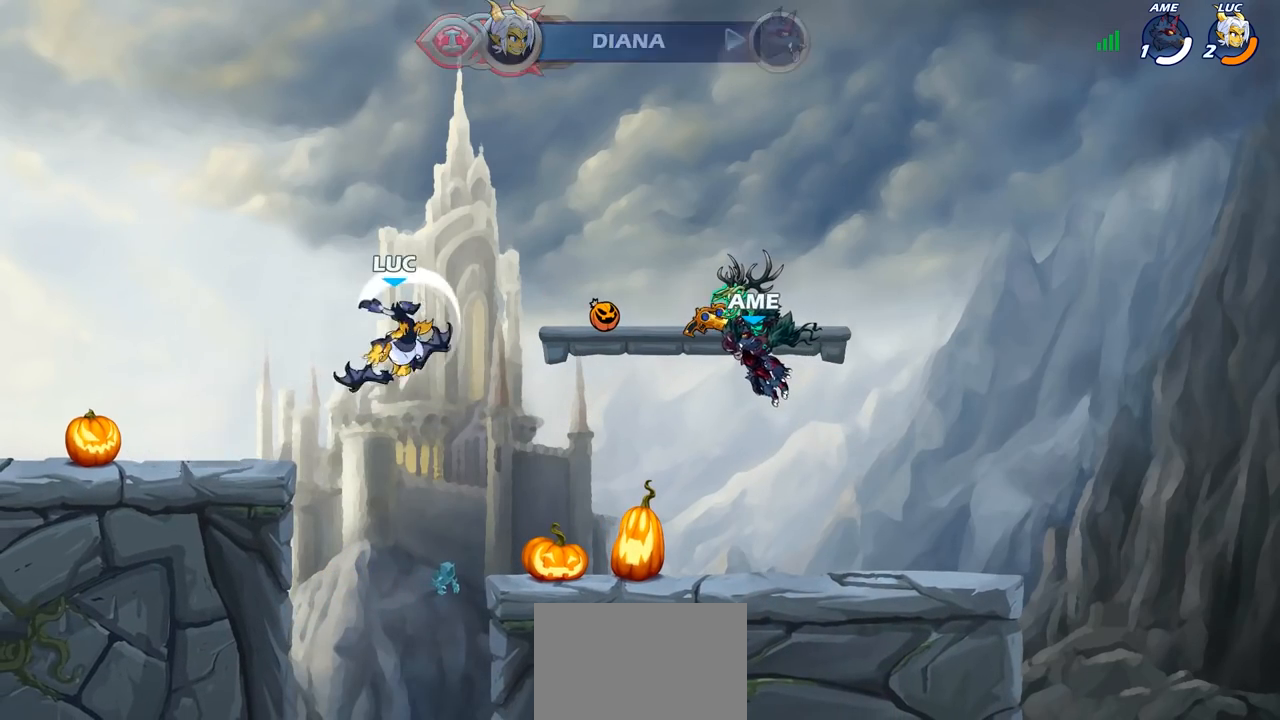
{"buttons": [], "left_stick": "right", "right_stick": "center", "events": [[500, "left_stick", "right"]]}
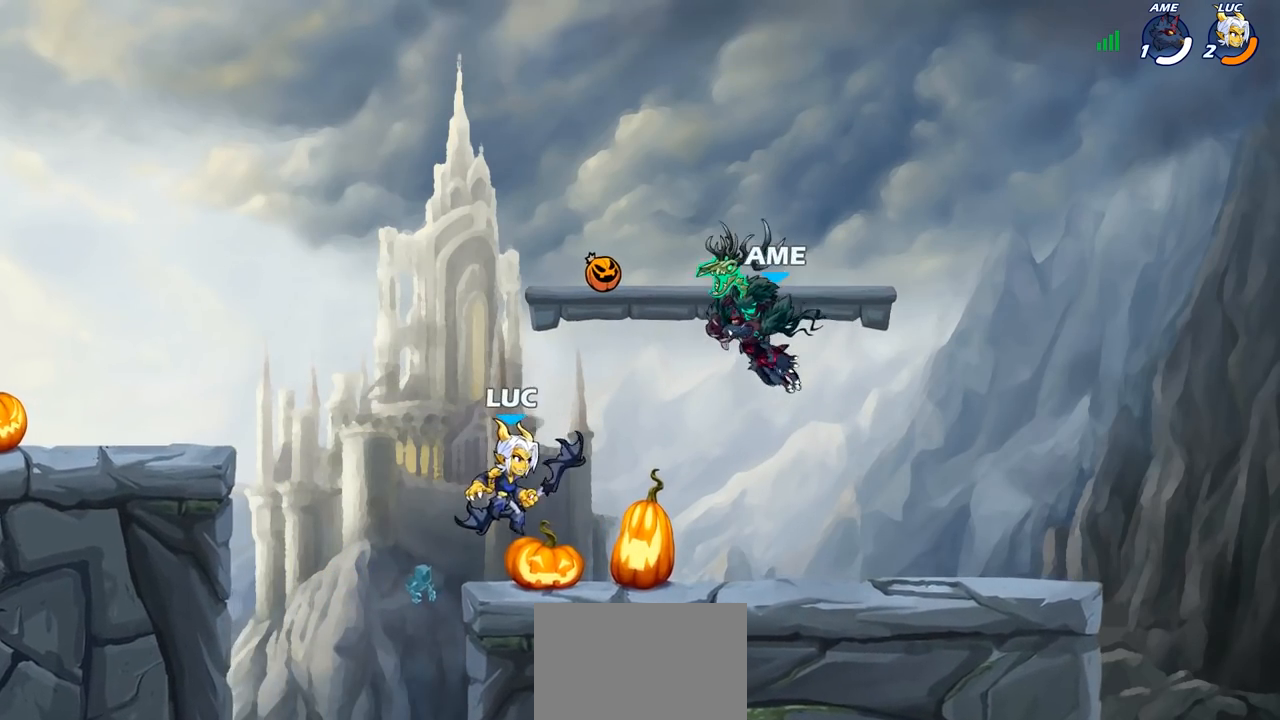
{"buttons": [], "left_stick": "down-left", "right_stick": "center", "events": [[150, "R1", "down"], [150, "R2", "down"], [183, "CROSS", "down"], [300, "R1", "up"], [333, "CROSS", "up"], [333, "R2", "up"], [417, "left_stick", "down-left"]]}
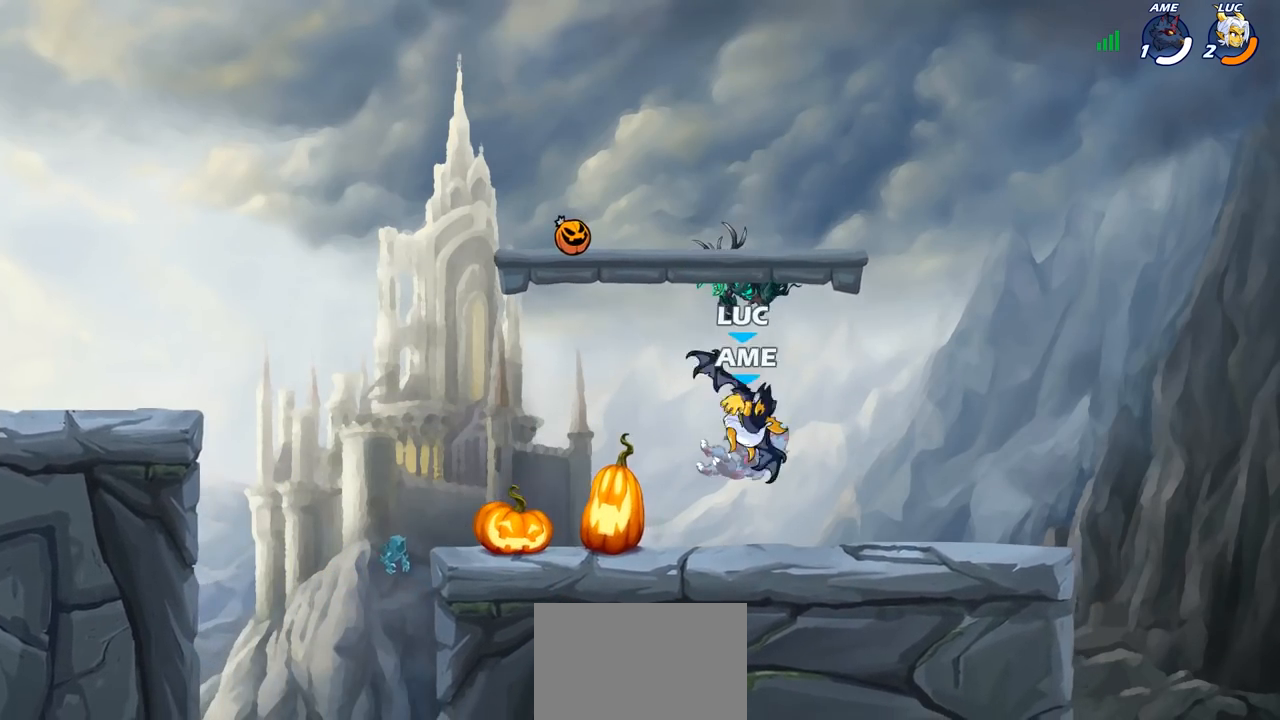
{"buttons": [], "left_stick": "up-left", "right_stick": "center", "events": [[100, "left_stick", "left"], [233, "R2", "down"], [367, "left_stick", "up-left"], [383, "R2", "up"]]}
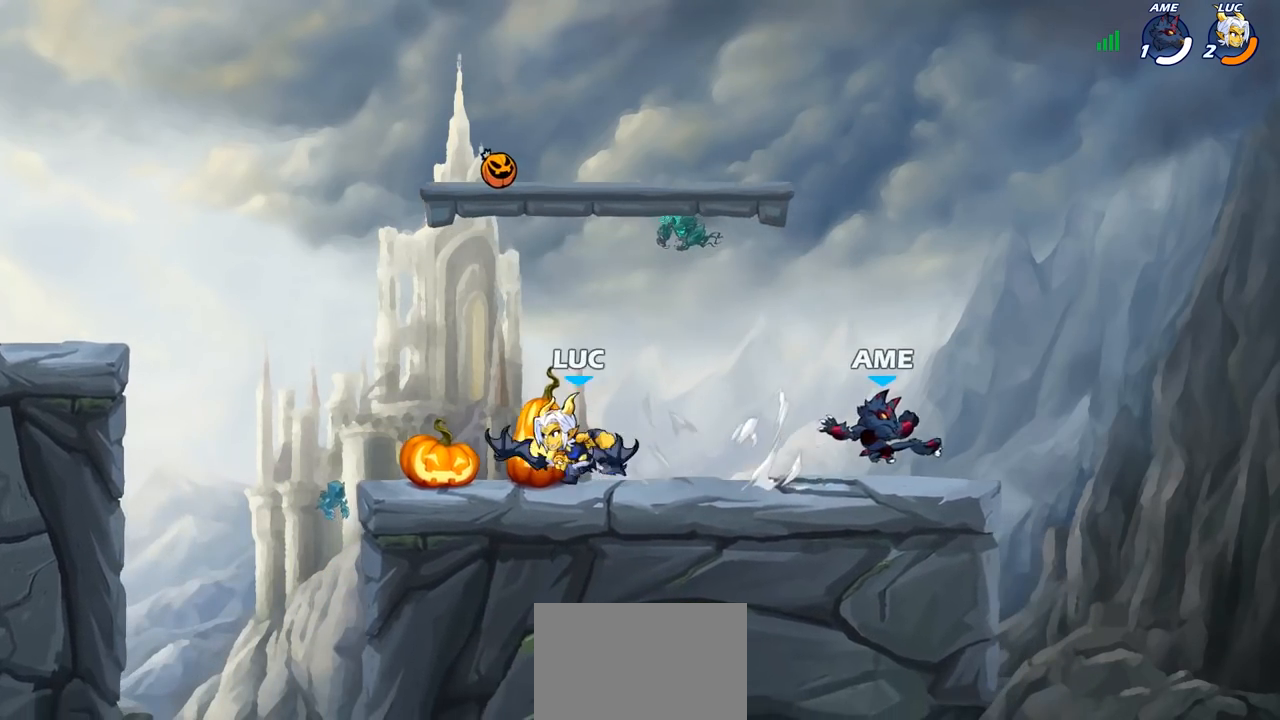
{"buttons": ["R1", "R2"], "left_stick": "right", "right_stick": "center", "events": [[33, "R2", "down"], [67, "R1", "down"], [133, "R1", "up"], [150, "R2", "up"], [233, "left_stick", "up-right"], [300, "left_stick", "right"], [317, "R1", "down"], [317, "R2", "down"]]}
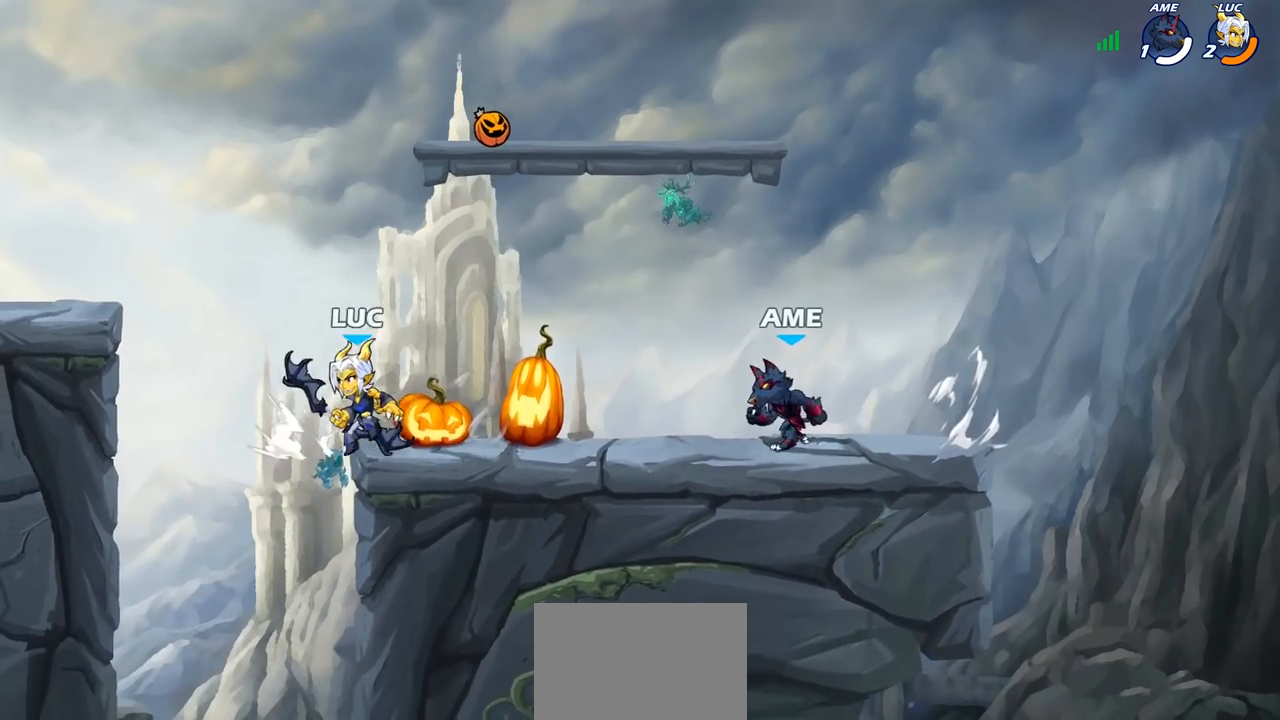
{"buttons": [], "left_stick": "center", "right_stick": "center", "events": [[17, "R1", "up"], [17, "R2", "up"], [183, "SQUARE", "down"], [283, "SQUARE", "up"], [450, "left_stick", "center"]]}
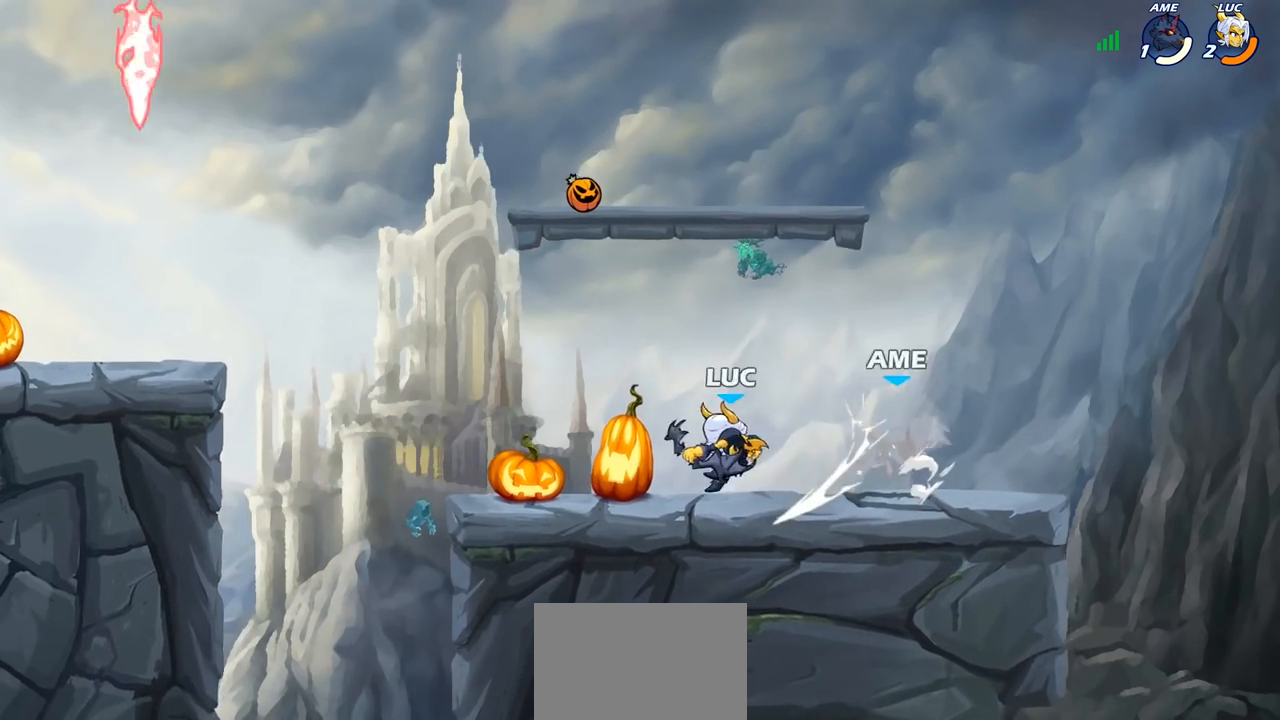
{"buttons": ["CIRCLE", "R2"], "left_stick": "center", "right_stick": "center", "events": [[433, "left_stick", "right"], [450, "R1", "down"], [450, "R2", "down"], [500, "CIRCLE", "down"], [500, "R1", "up"], [500, "left_stick", "center"]]}
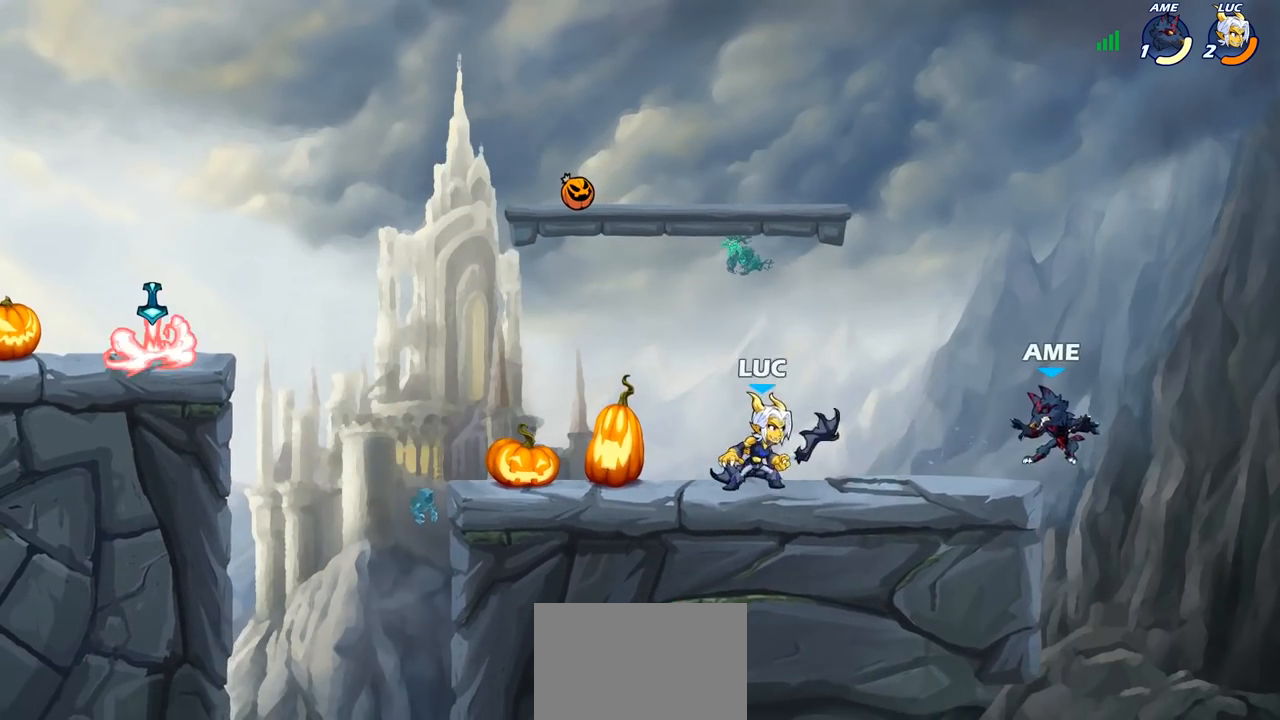
{"buttons": [], "left_stick": "center", "right_stick": "center", "events": [[33, "R2", "up"], [50, "CIRCLE", "up"]]}
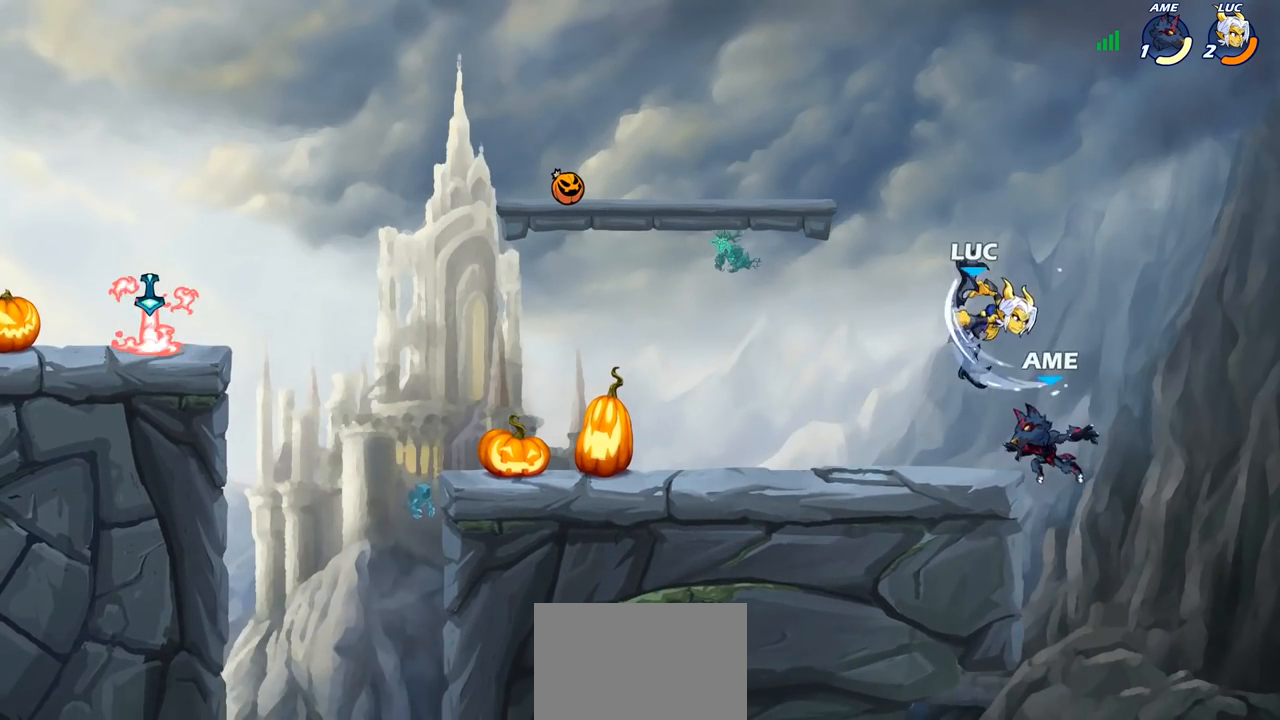
{"buttons": [], "left_stick": "down-left", "right_stick": "center", "events": [[150, "left_stick", "right"], [283, "left_stick", "down-right"], [383, "left_stick", "down"], [483, "left_stick", "down-left"]]}
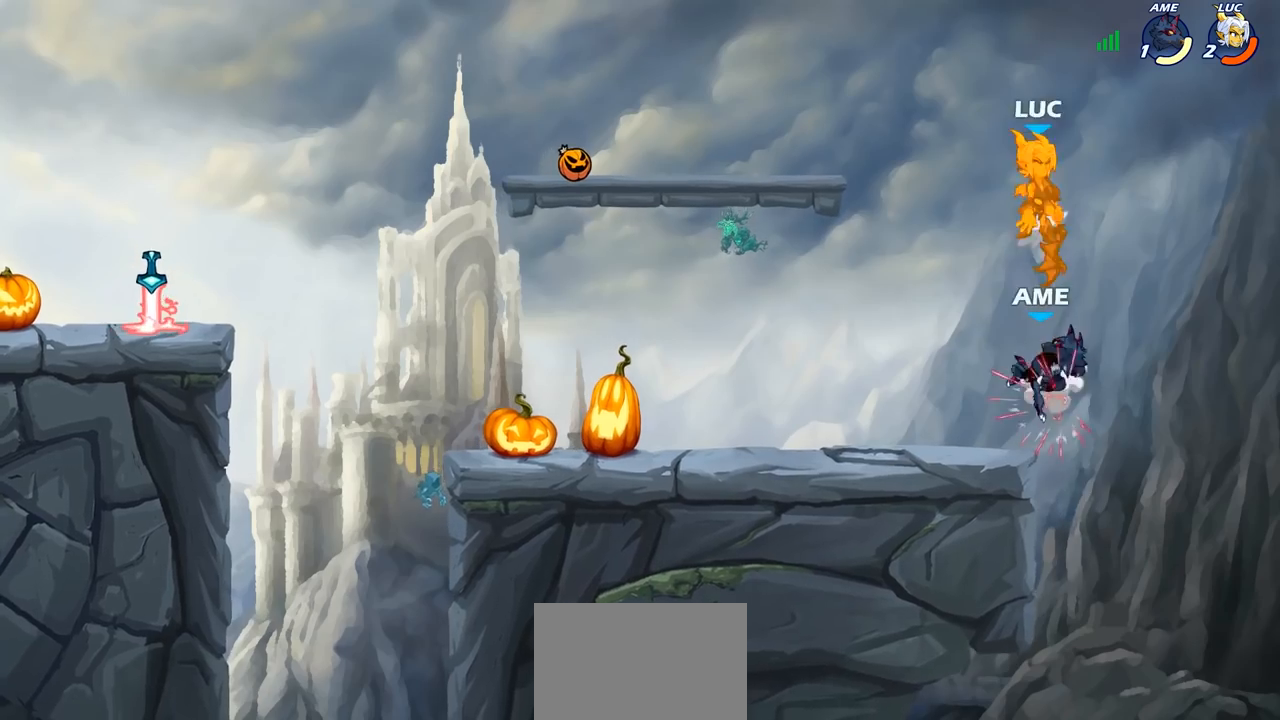
{"buttons": [], "left_stick": "left", "right_stick": "center", "events": [[67, "CROSS", "down"], [117, "left_stick", "center"], [133, "CROSS", "up"], [217, "left_stick", "left"], [317, "CROSS", "down"], [467, "CROSS", "up"]]}
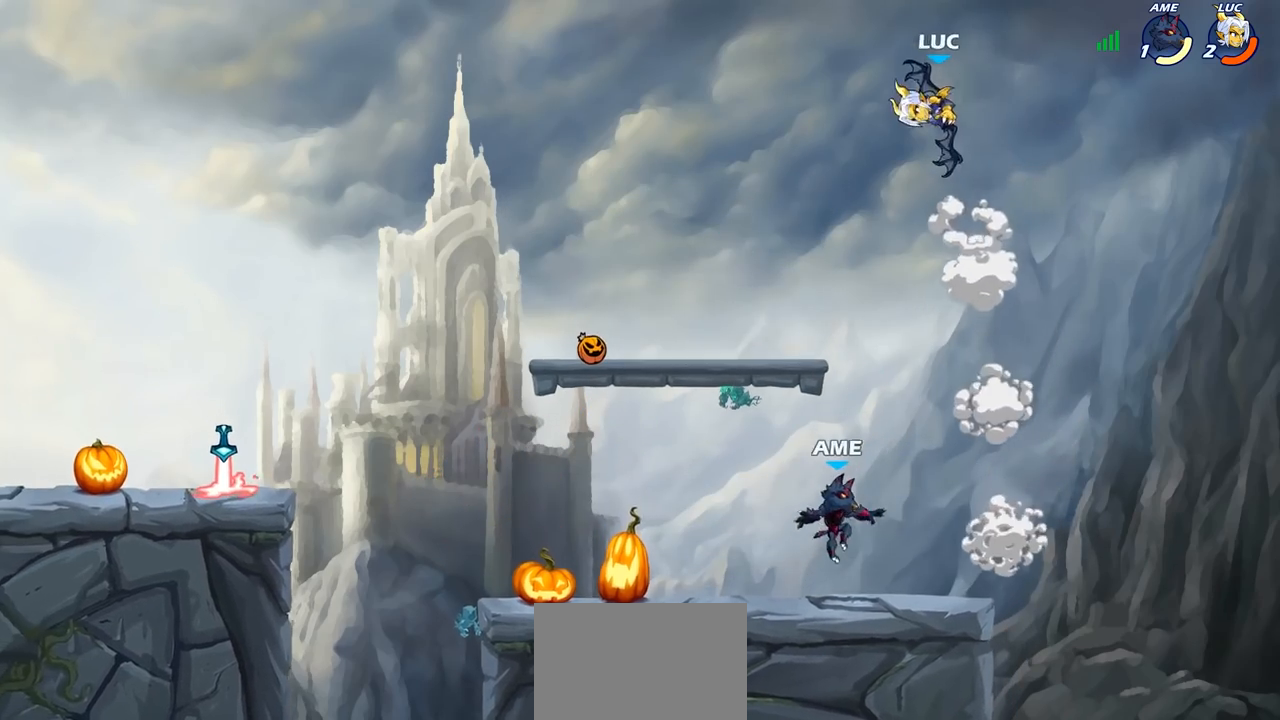
{"buttons": [], "left_stick": "left", "right_stick": "center", "events": [[67, "left_stick", "down-left"], [183, "left_stick", "down"], [300, "left_stick", "down-left"], [400, "left_stick", "left"]]}
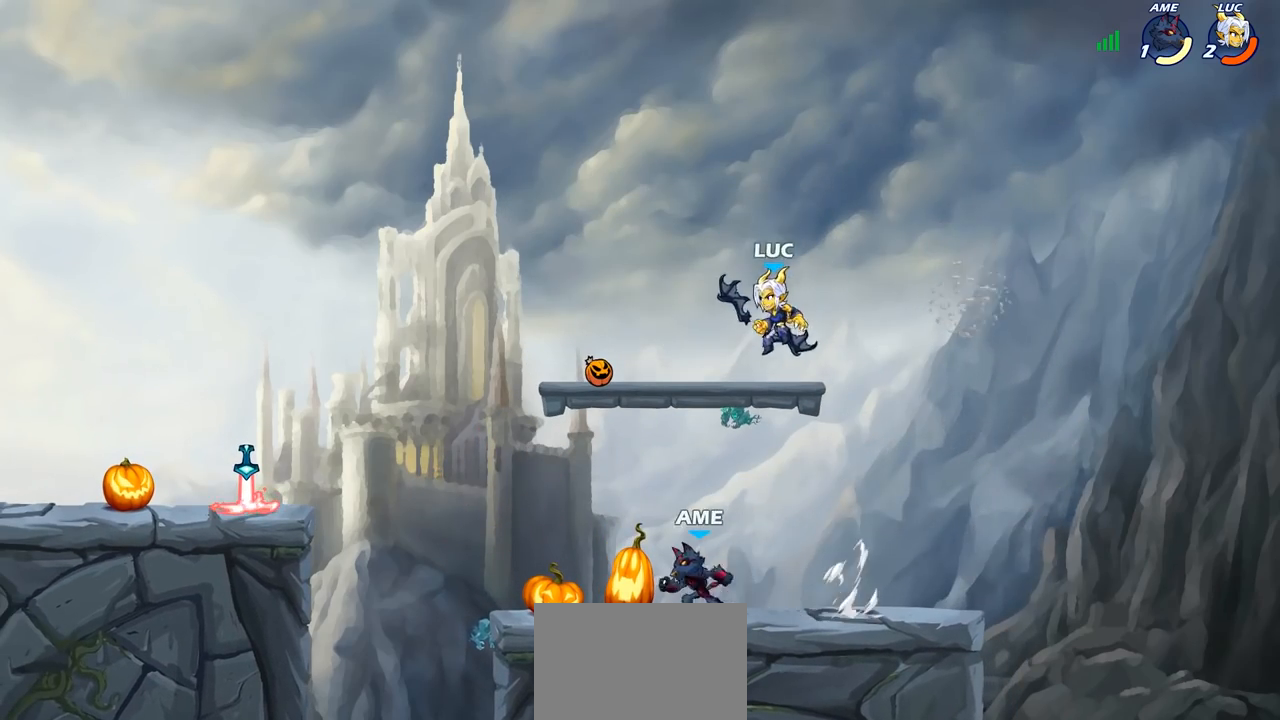
{"buttons": [], "left_stick": "down-right", "right_stick": "center", "events": [[83, "left_stick", "up-left"], [150, "R2", "down"], [167, "CROSS", "down"], [300, "CROSS", "up"], [317, "R2", "up"], [400, "left_stick", "down-left"], [483, "left_stick", "down-right"]]}
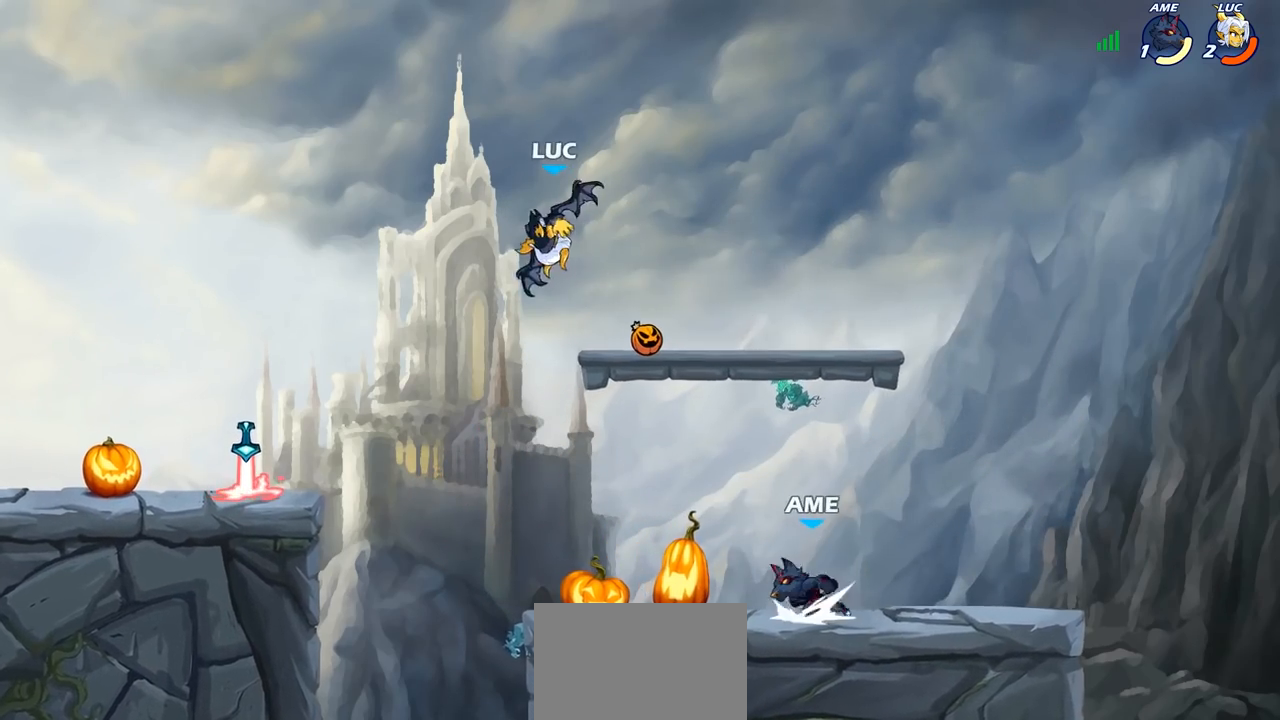
{"buttons": ["CIRCLE"], "left_stick": "down-left", "right_stick": "center", "events": [[100, "left_stick", "right"], [233, "CROSS", "down"], [283, "CIRCLE", "down"], [283, "left_stick", "down-left"], [300, "CROSS", "up"]]}
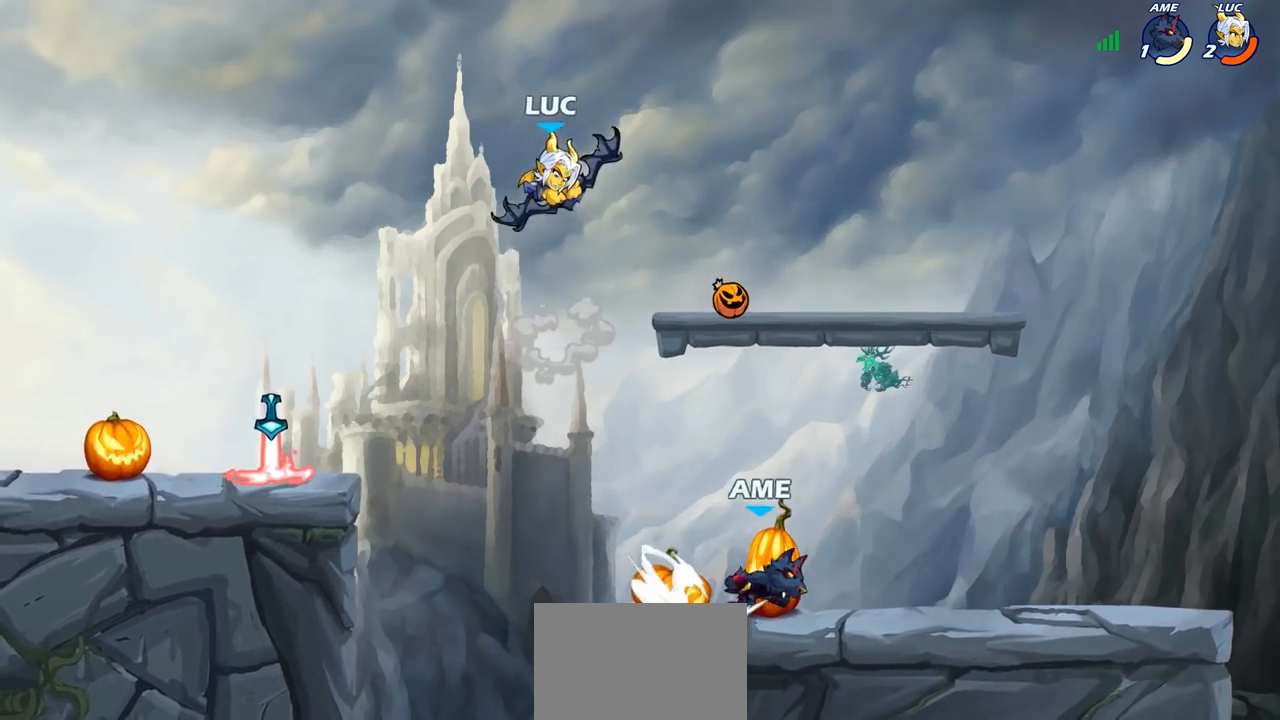
{"buttons": ["CIRCLE"], "left_stick": "down-left", "right_stick": "center", "events": []}
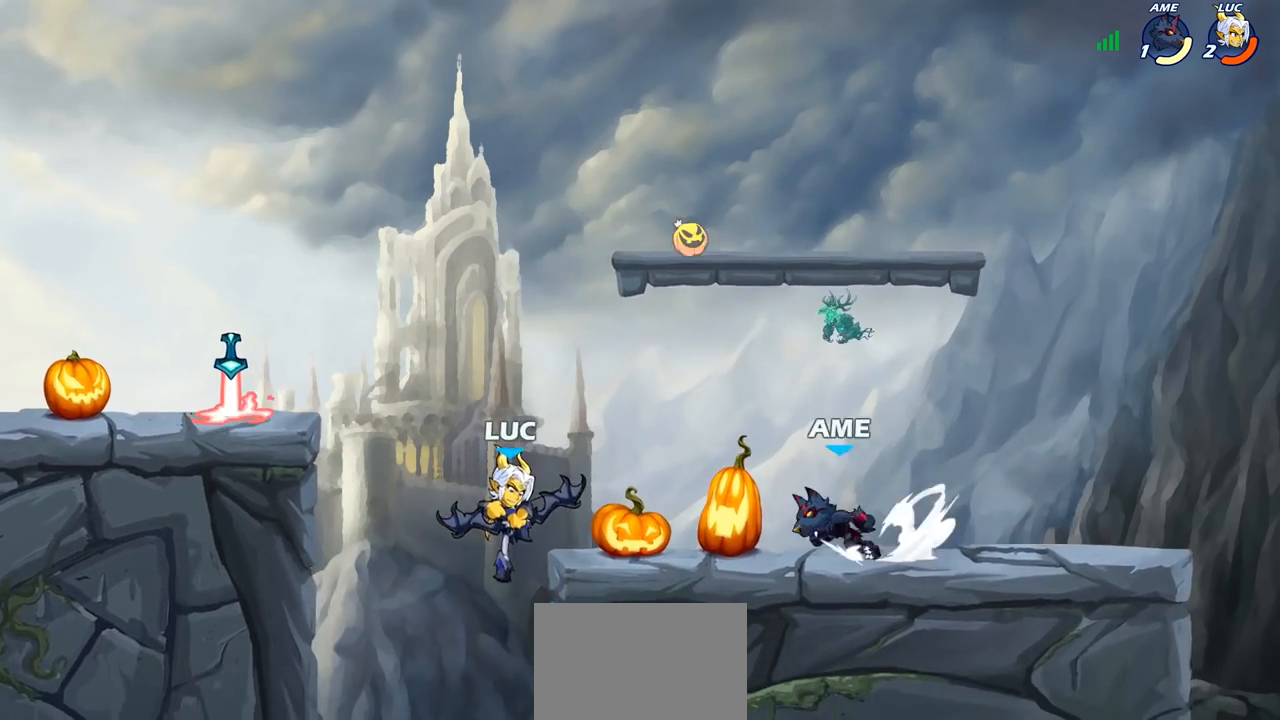
{"buttons": [], "left_stick": "center", "right_stick": "center", "events": [[33, "CIRCLE", "up"], [67, "left_stick", "center"], [233, "CIRCLE", "down"], [300, "CIRCLE", "up"]]}
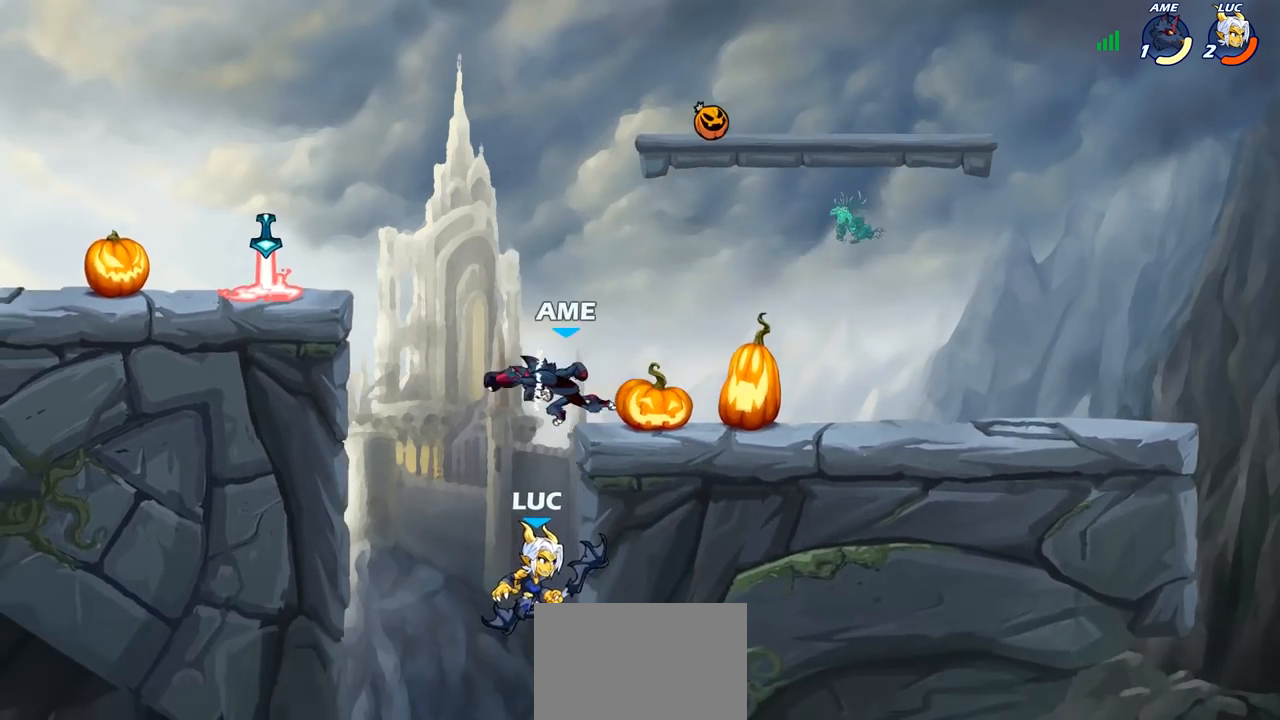
{"buttons": [], "left_stick": "up-right", "right_stick": "center", "events": [[250, "CROSS", "down"], [250, "left_stick", "up-right"], [467, "CROSS", "up"]]}
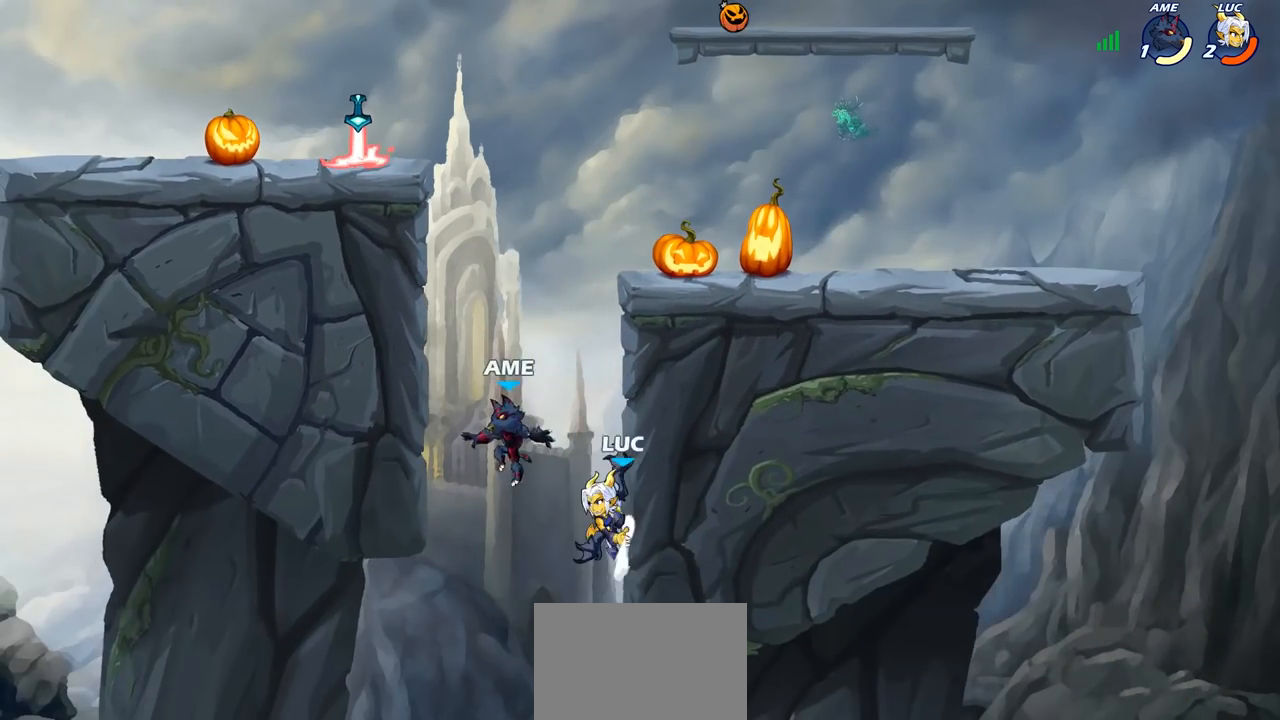
{"buttons": [], "left_stick": "center", "right_stick": "center", "events": [[50, "left_stick", "up-left"], [100, "CROSS", "down"], [150, "CIRCLE", "down"], [150, "CROSS", "up"], [250, "CIRCLE", "up"], [250, "left_stick", "up"], [383, "left_stick", "center"]]}
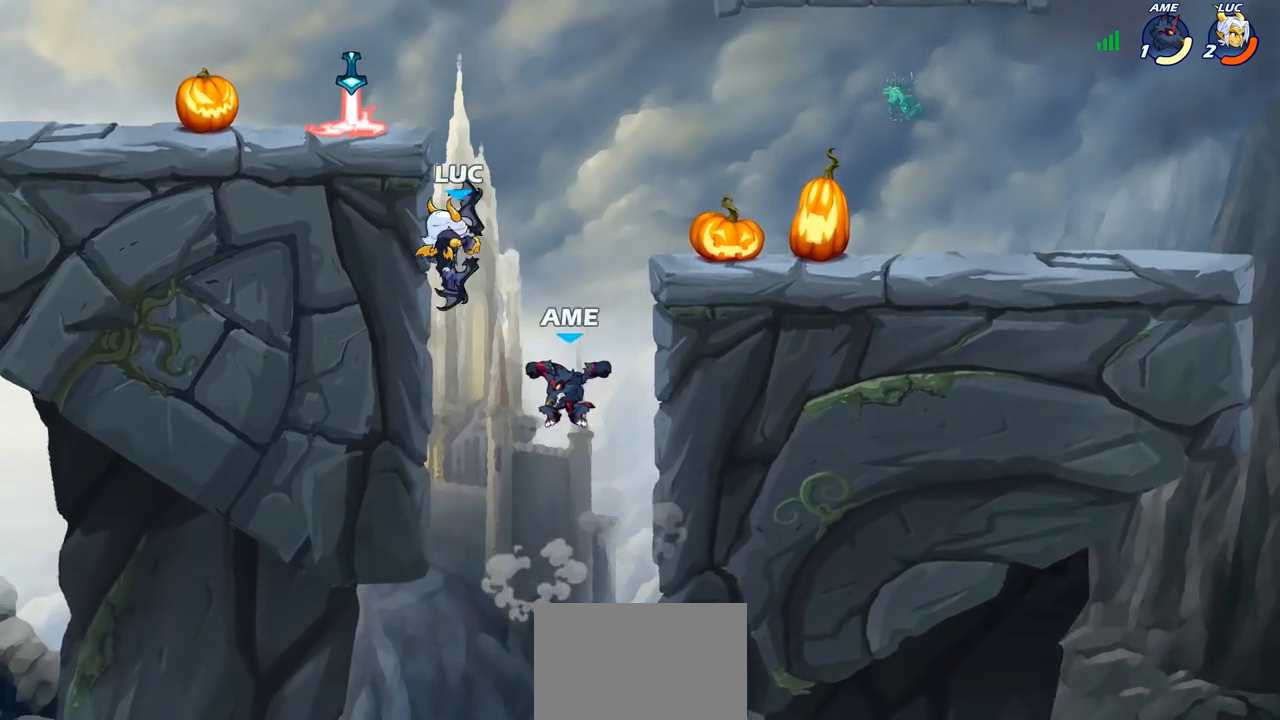
{"buttons": [], "left_stick": "up-right", "right_stick": "center", "events": [[67, "left_stick", "left"], [217, "CROSS", "down"], [250, "left_stick", "up-left"], [333, "CROSS", "up"], [483, "left_stick", "up-right"]]}
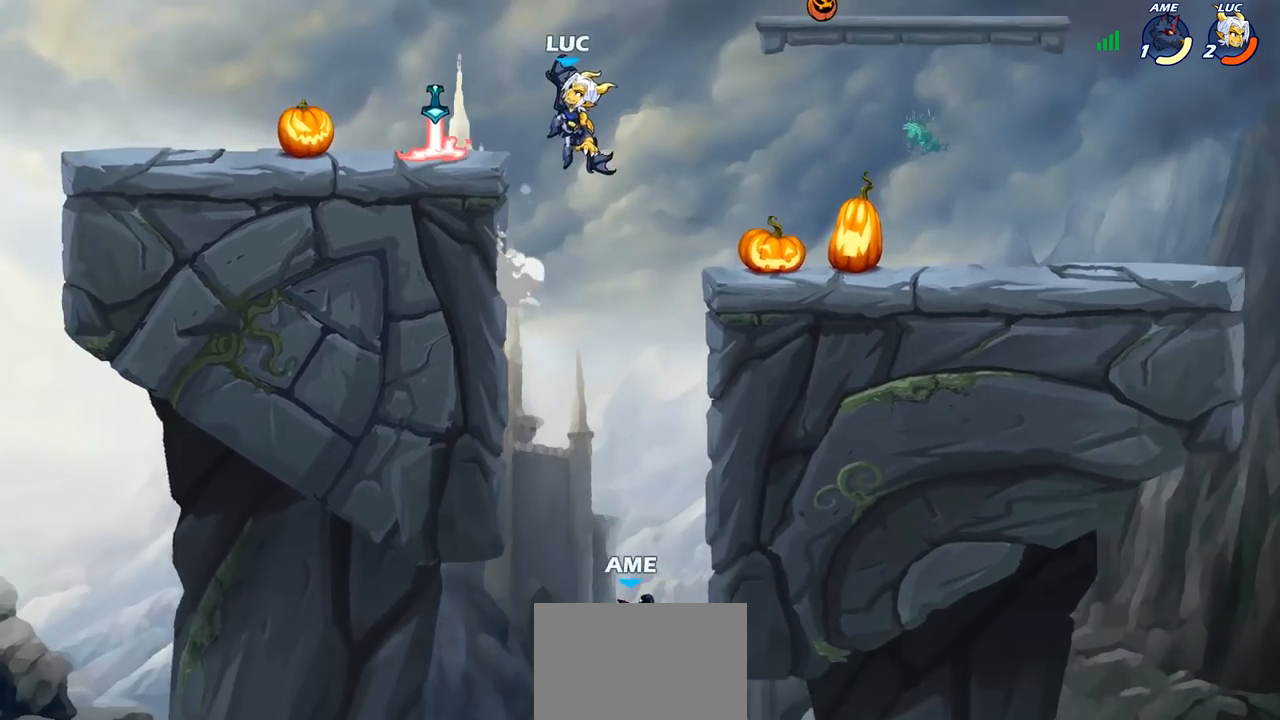
{"buttons": [], "left_stick": "up-right", "right_stick": "center", "events": [[167, "left_stick", "up-left"], [350, "left_stick", "up-right"]]}
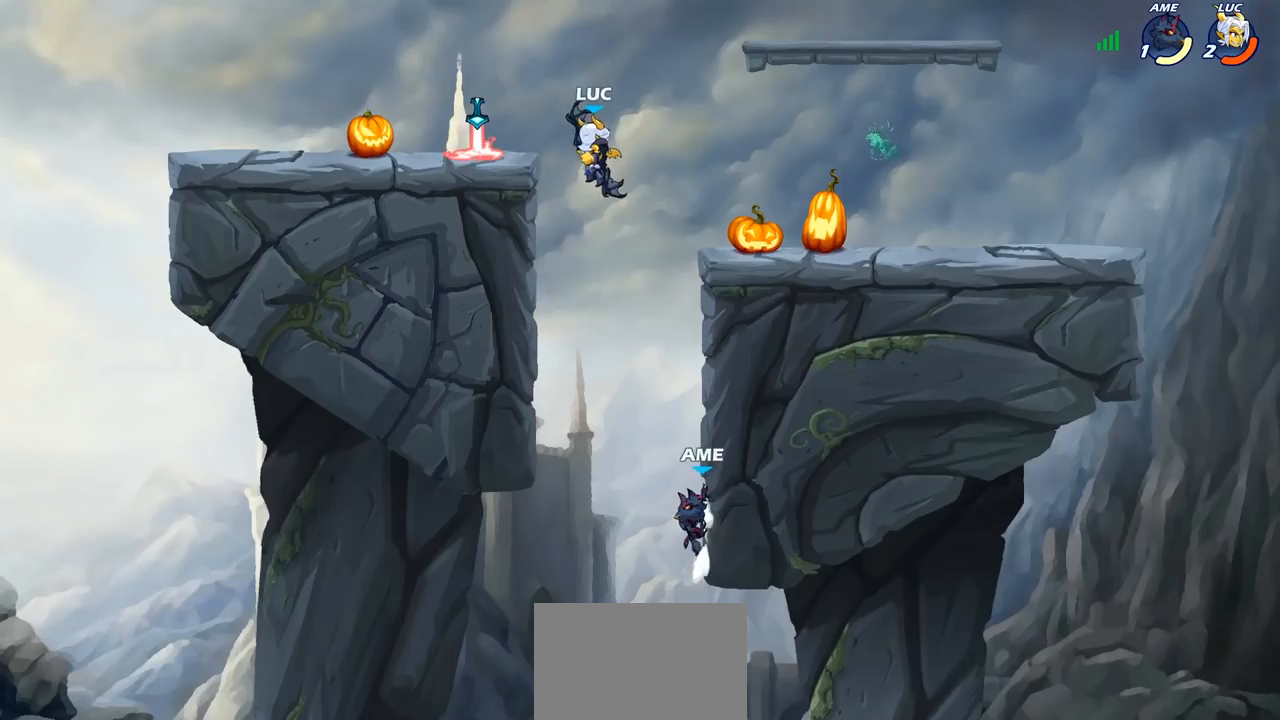
{"buttons": ["CIRCLE"], "left_stick": "down", "right_stick": "center", "events": [[67, "left_stick", "down-left"], [133, "left_stick", "left"], [267, "CIRCLE", "down"], [317, "left_stick", "down"]]}
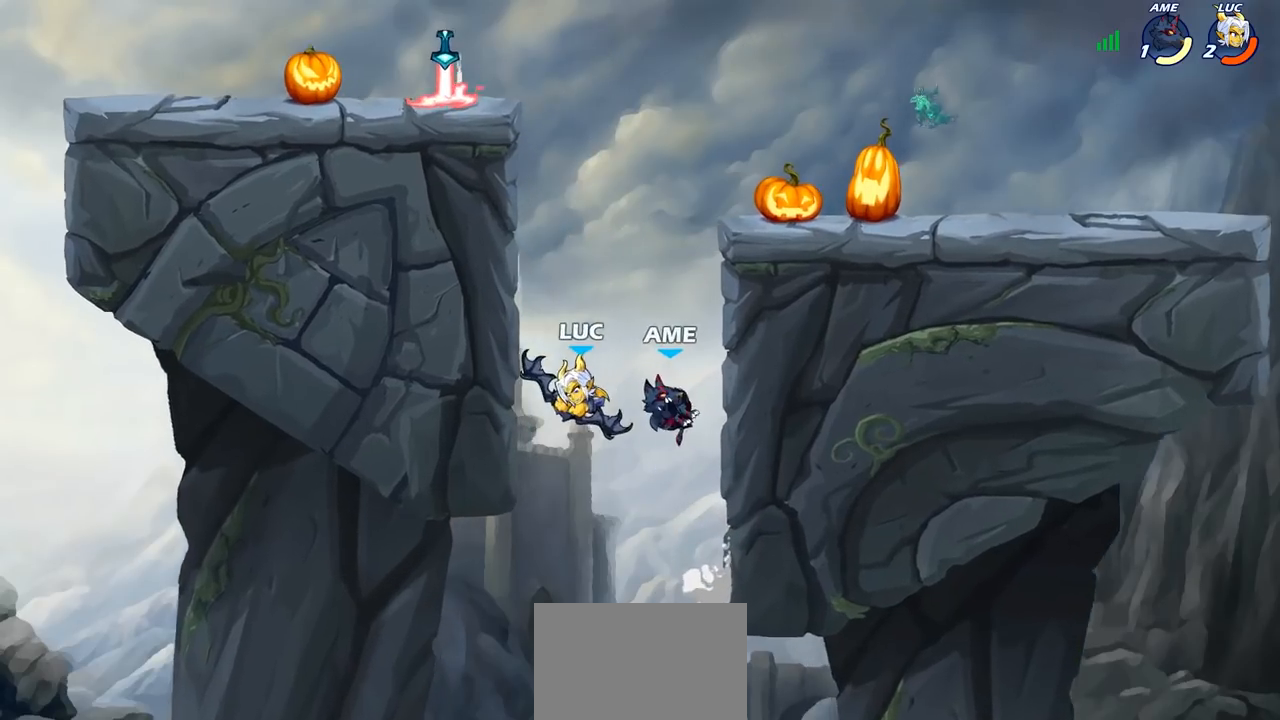
{"buttons": [], "left_stick": "left", "right_stick": "center", "events": [[33, "CIRCLE", "up"], [33, "left_stick", "center"], [367, "left_stick", "left"]]}
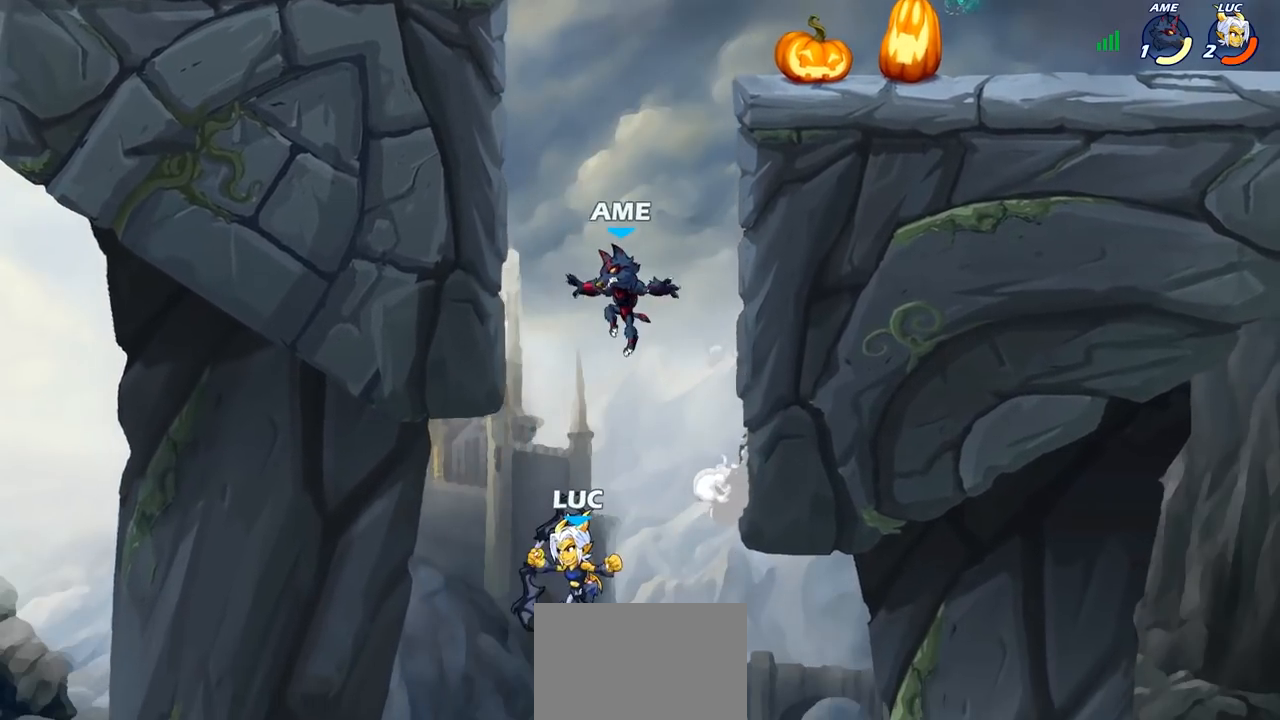
{"buttons": [], "left_stick": "up-left", "right_stick": "center", "events": [[333, "CROSS", "down"], [333, "left_stick", "up-left"], [450, "CROSS", "up"]]}